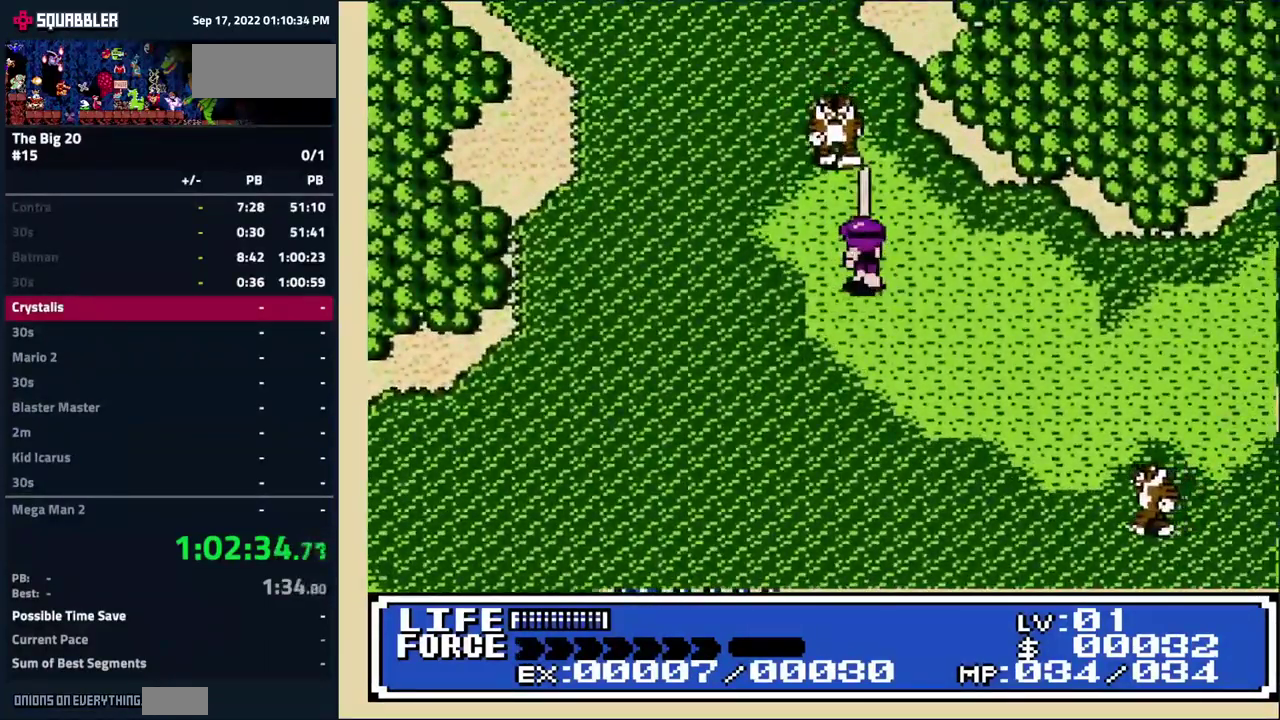
Gameplay with a controller (Nintendo layout); each line is a JSON object with the inputs held at the frame after it. "events" lists button and stick changes between this image and that frame as [ms after this image, input, new state], when the widget could be followed in between. Not read: B L3 R3.
{"buttons": ["DPAD_UP"], "events": [[167, "DPAD_UP", "up"], [350, "DPAD_UP", "down"]]}
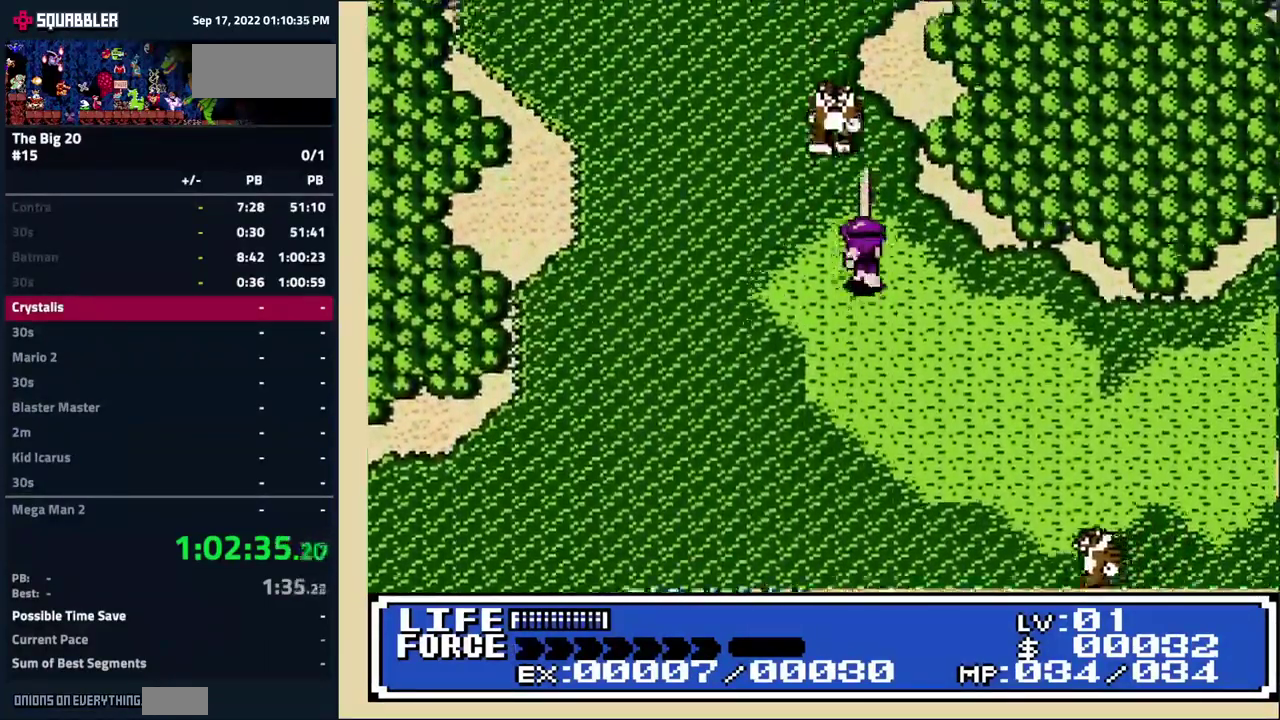
{"buttons": ["DPAD_UP"], "events": [[134, "DPAD_UP", "up"], [384, "DPAD_UP", "down"]]}
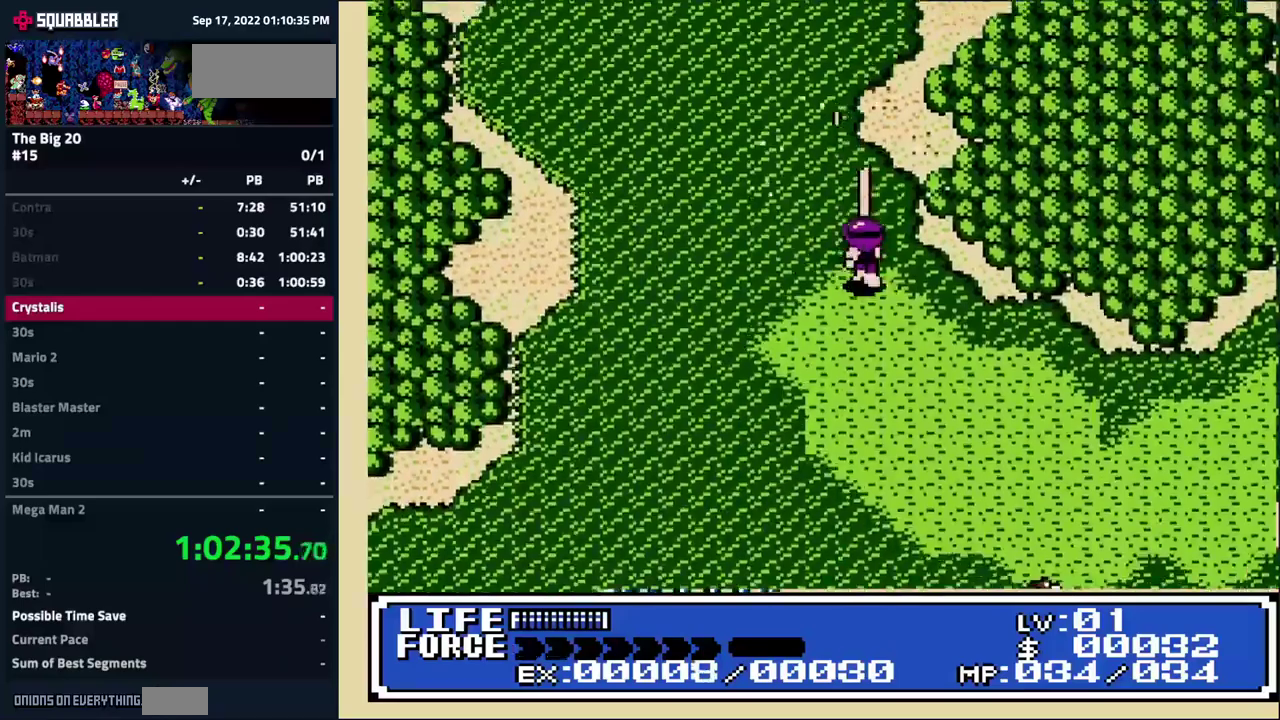
{"buttons": ["DPAD_UP"], "events": []}
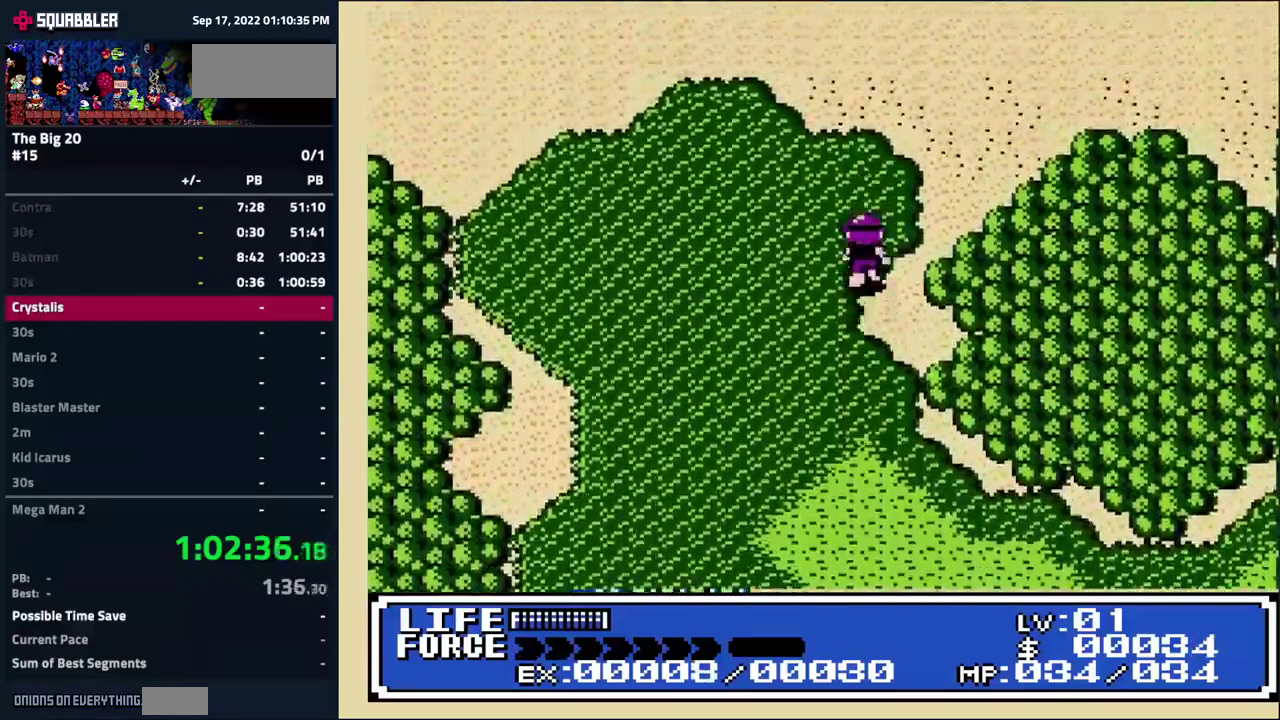
{"buttons": ["DPAD_UP"], "events": []}
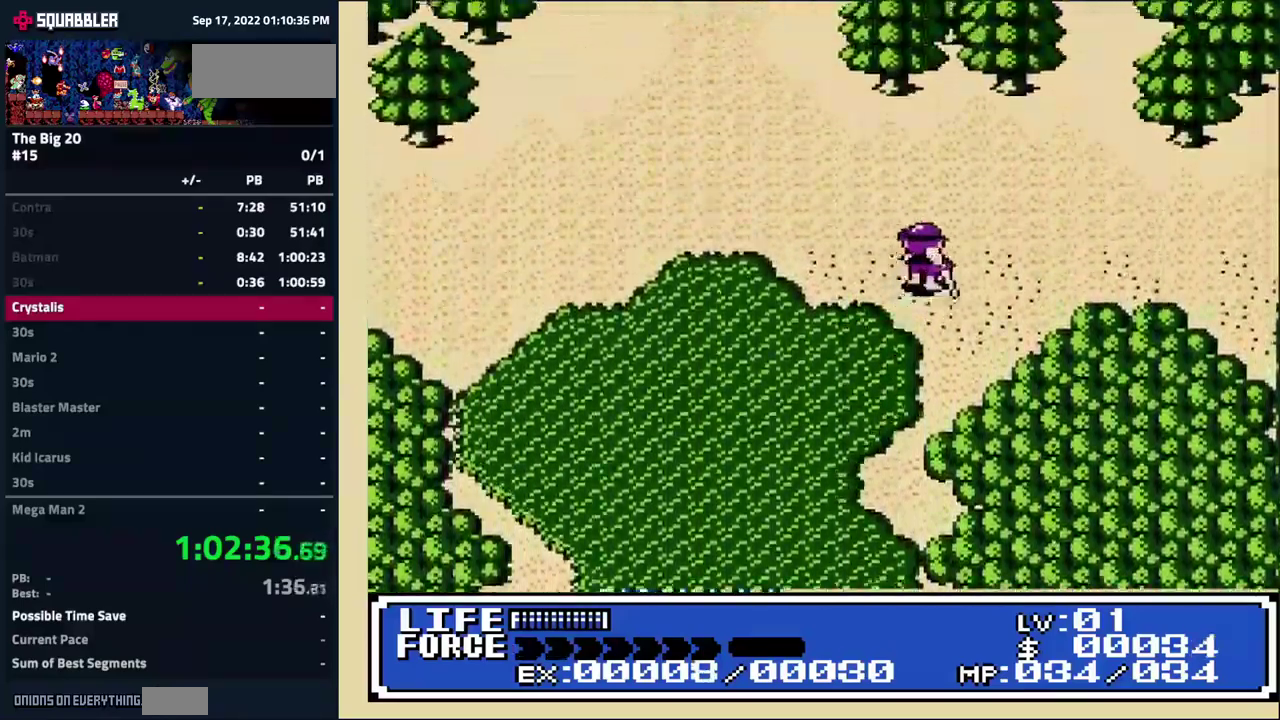
{"buttons": ["DPAD_UP"], "events": []}
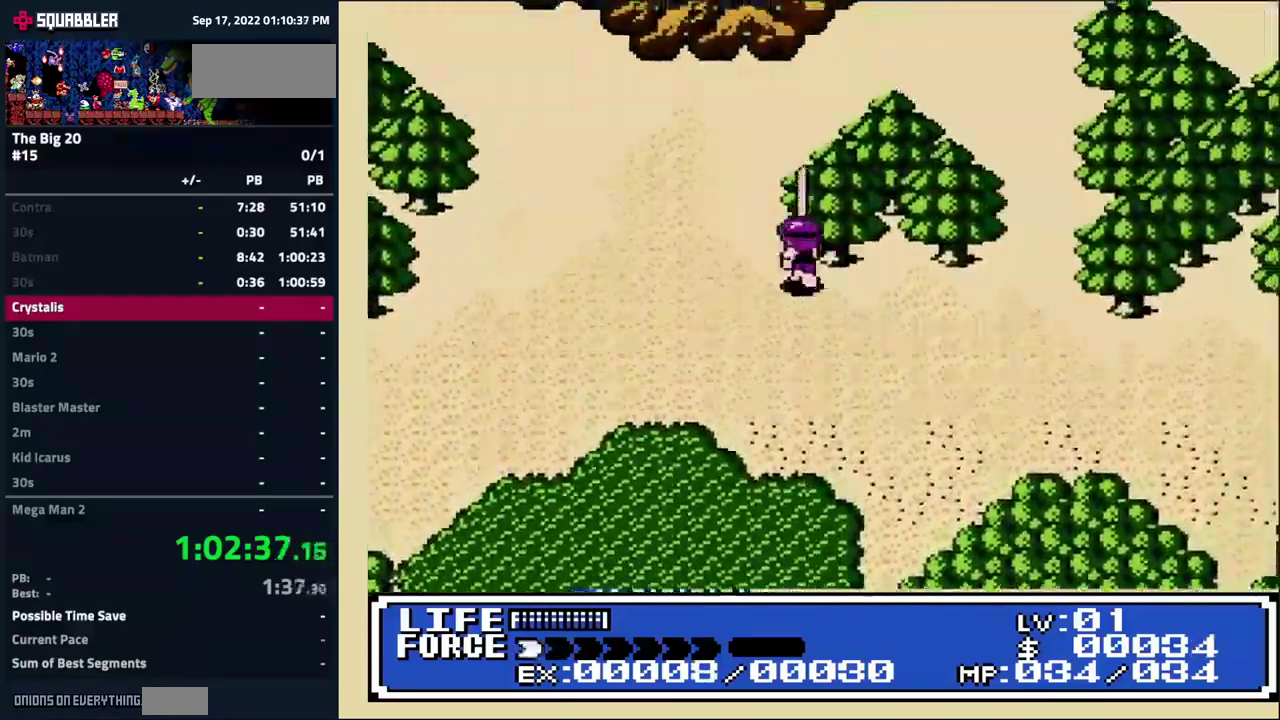
{"buttons": ["DPAD_UP"], "events": [[33, "DPAD_LEFT", "down"], [100, "DPAD_LEFT", "up"]]}
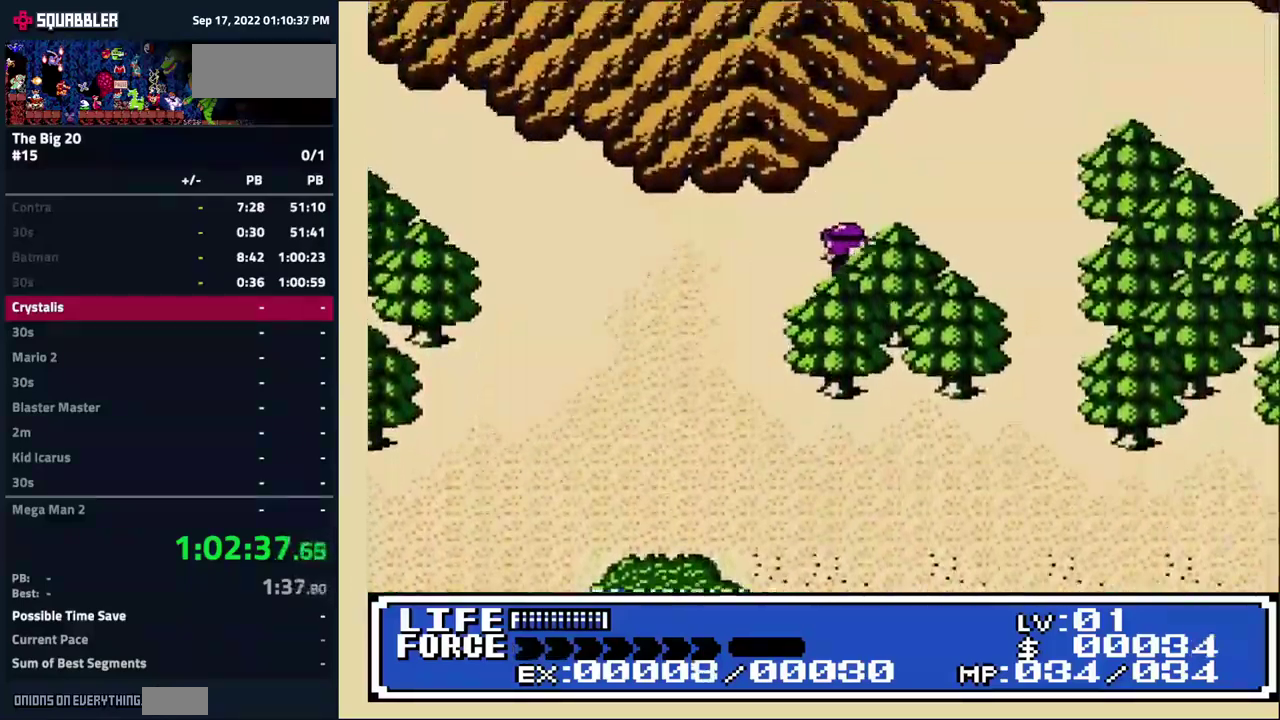
{"buttons": ["DPAD_UP", "DPAD_RIGHT"], "events": [[133, "DPAD_RIGHT", "down"]]}
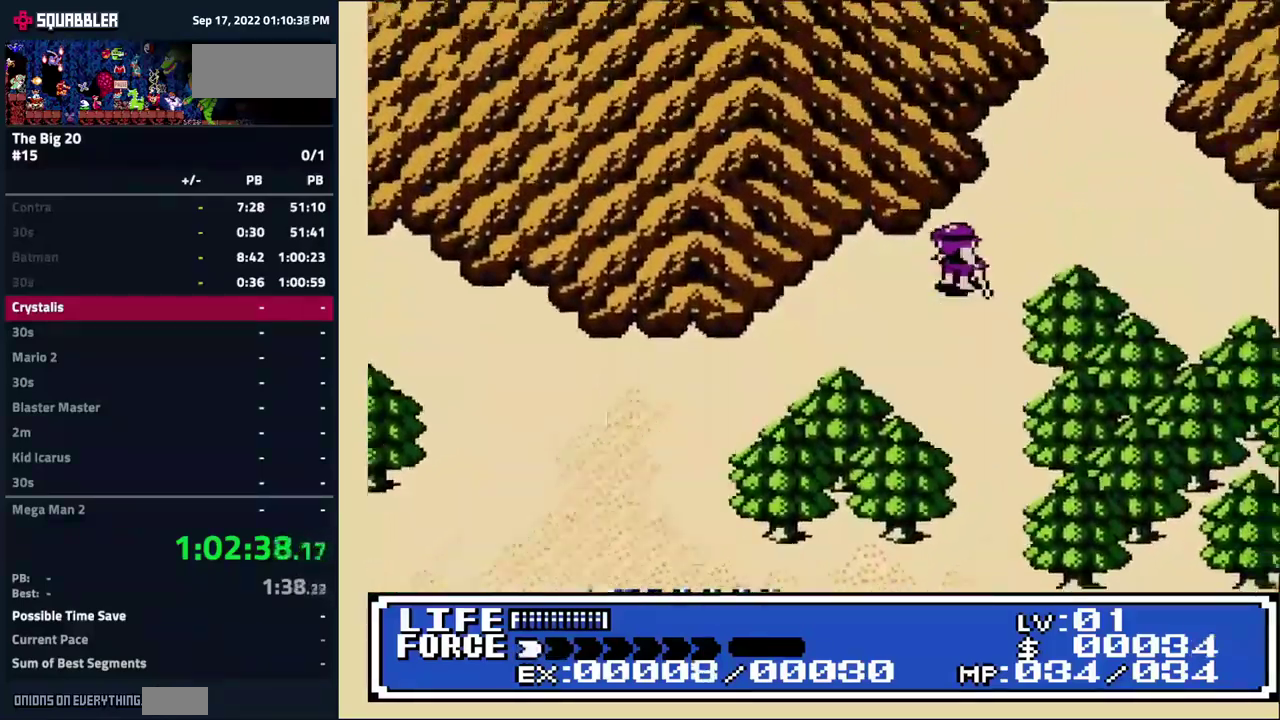
{"buttons": ["DPAD_UP"], "events": [[483, "DPAD_RIGHT", "up"]]}
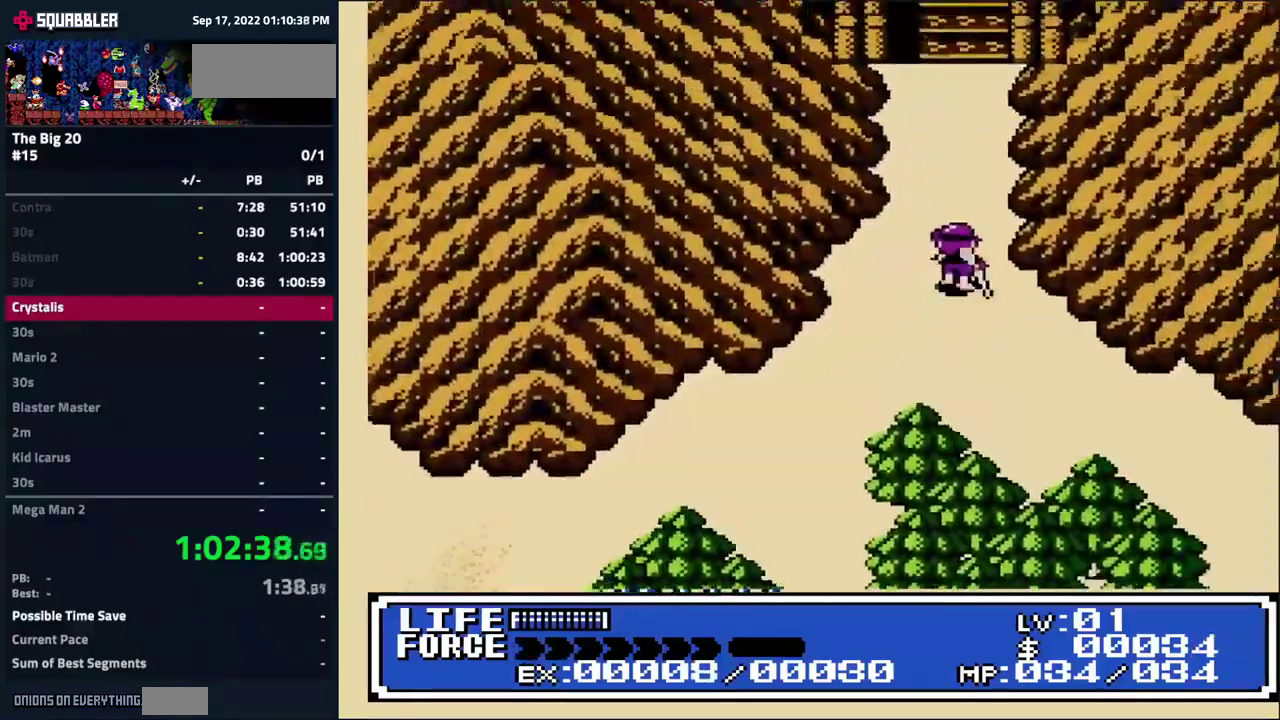
{"buttons": ["DPAD_UP"], "events": []}
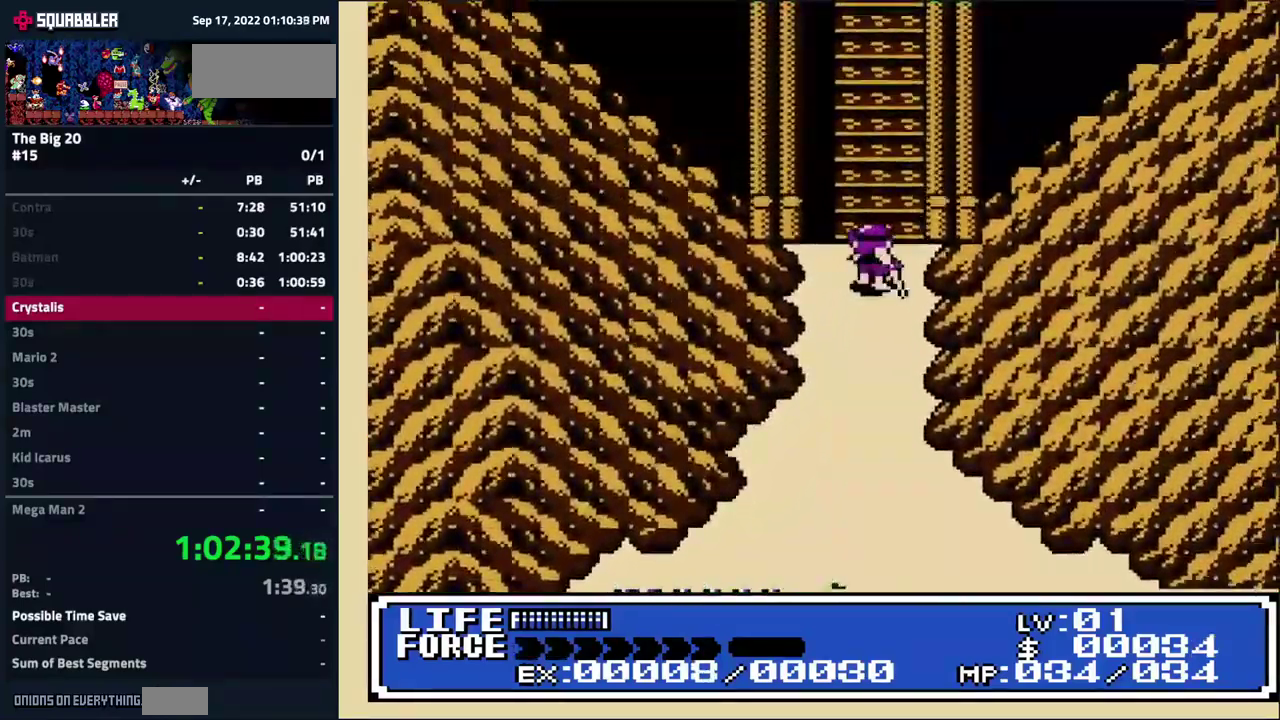
{"buttons": ["DPAD_UP"], "events": []}
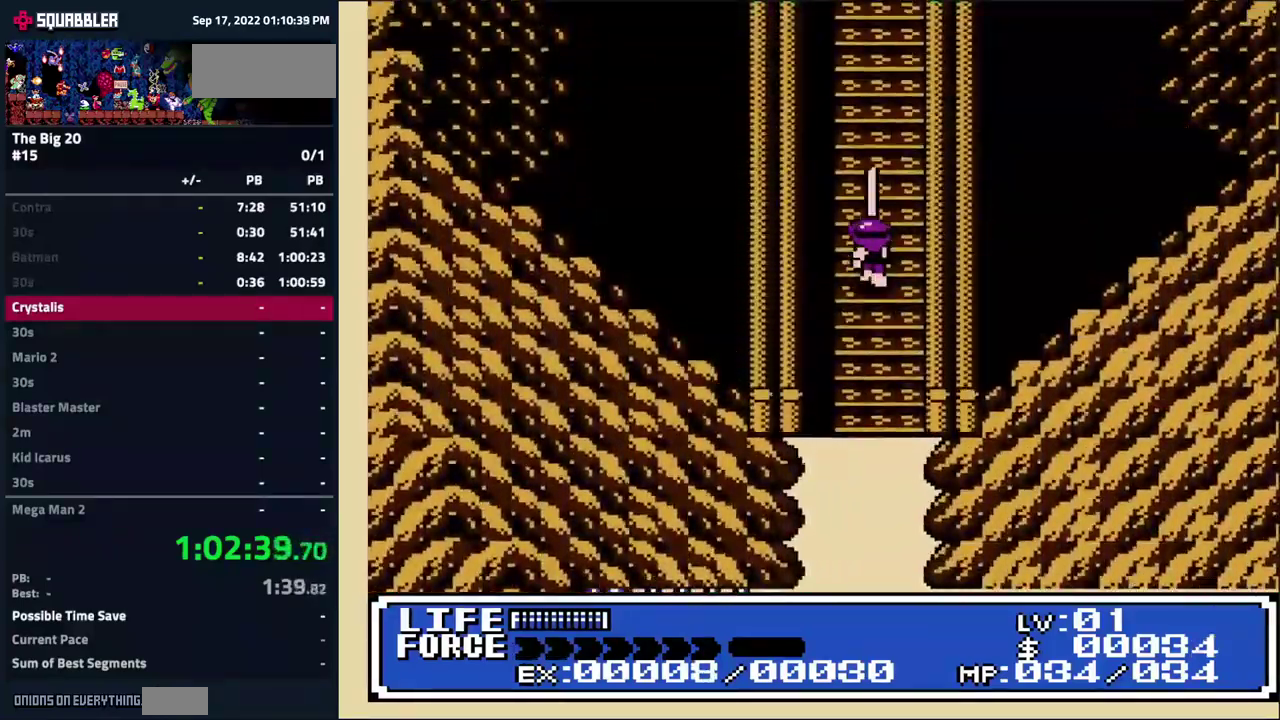
{"buttons": ["DPAD_UP"], "events": [[367, "DPAD_RIGHT", "down"], [467, "DPAD_RIGHT", "up"]]}
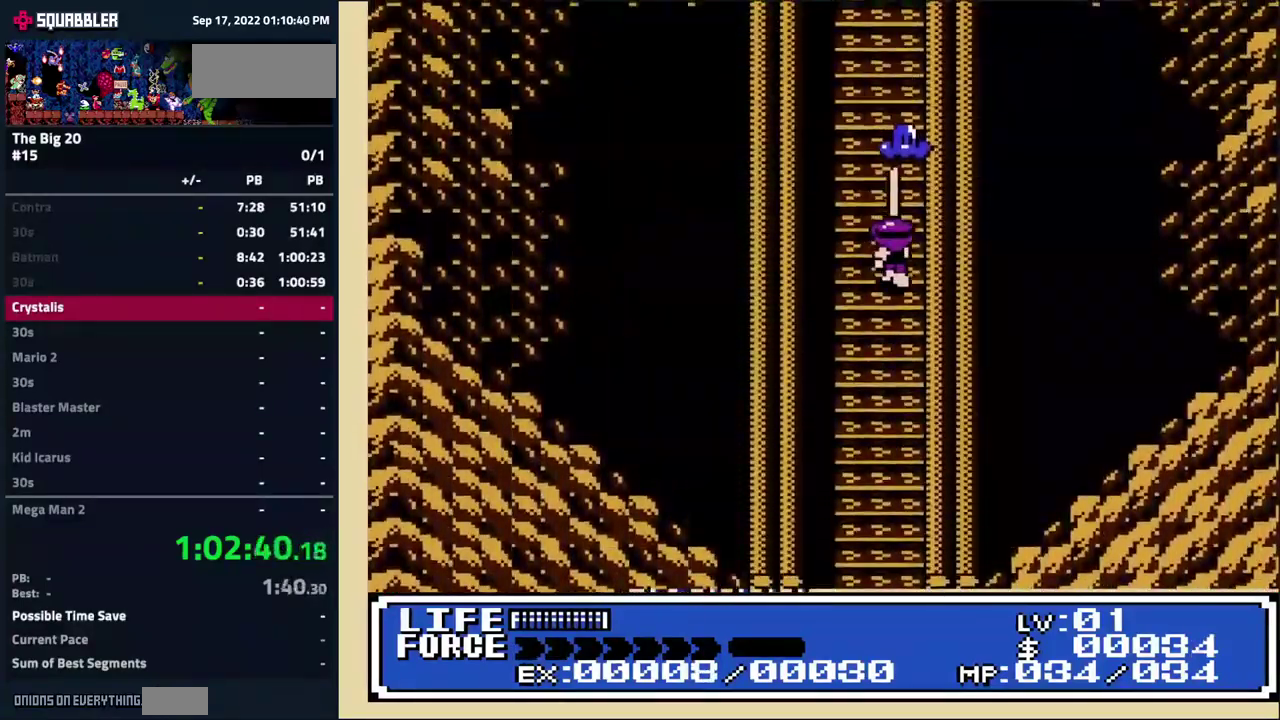
{"buttons": ["DPAD_UP"], "events": [[100, "DPAD_UP", "up"], [416, "DPAD_UP", "down"]]}
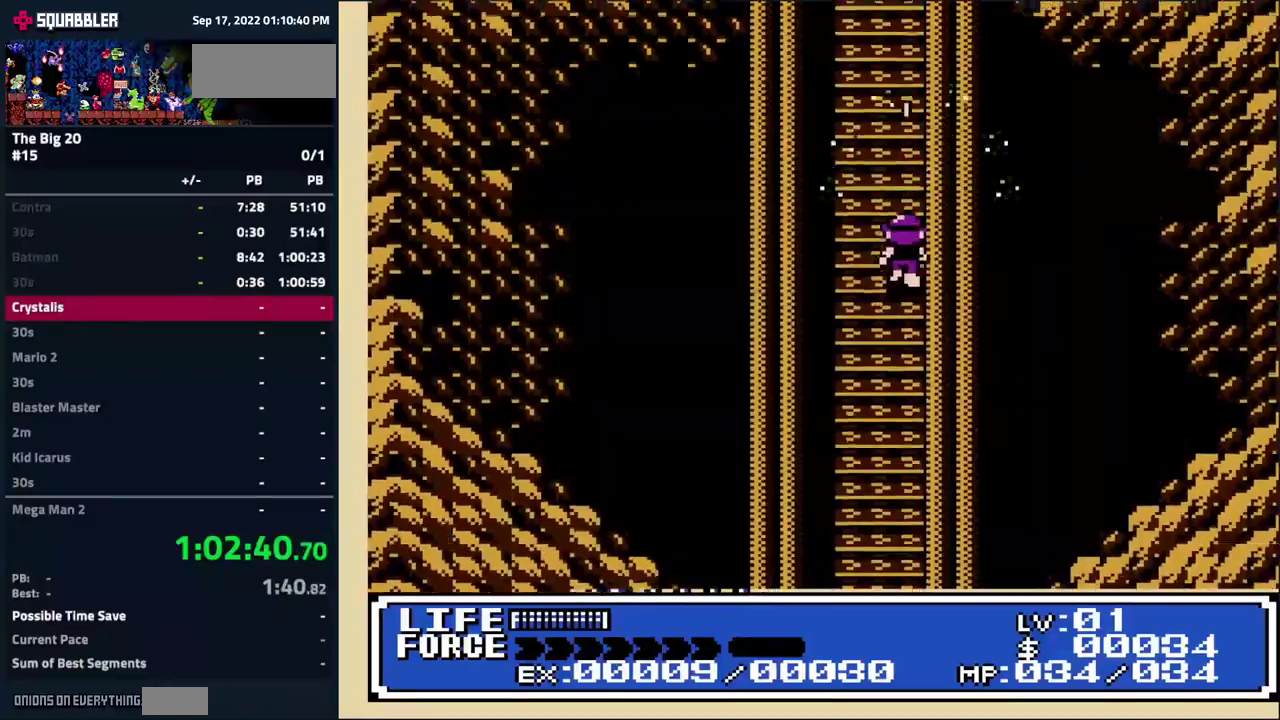
{"buttons": [], "events": [[483, "DPAD_UP", "up"]]}
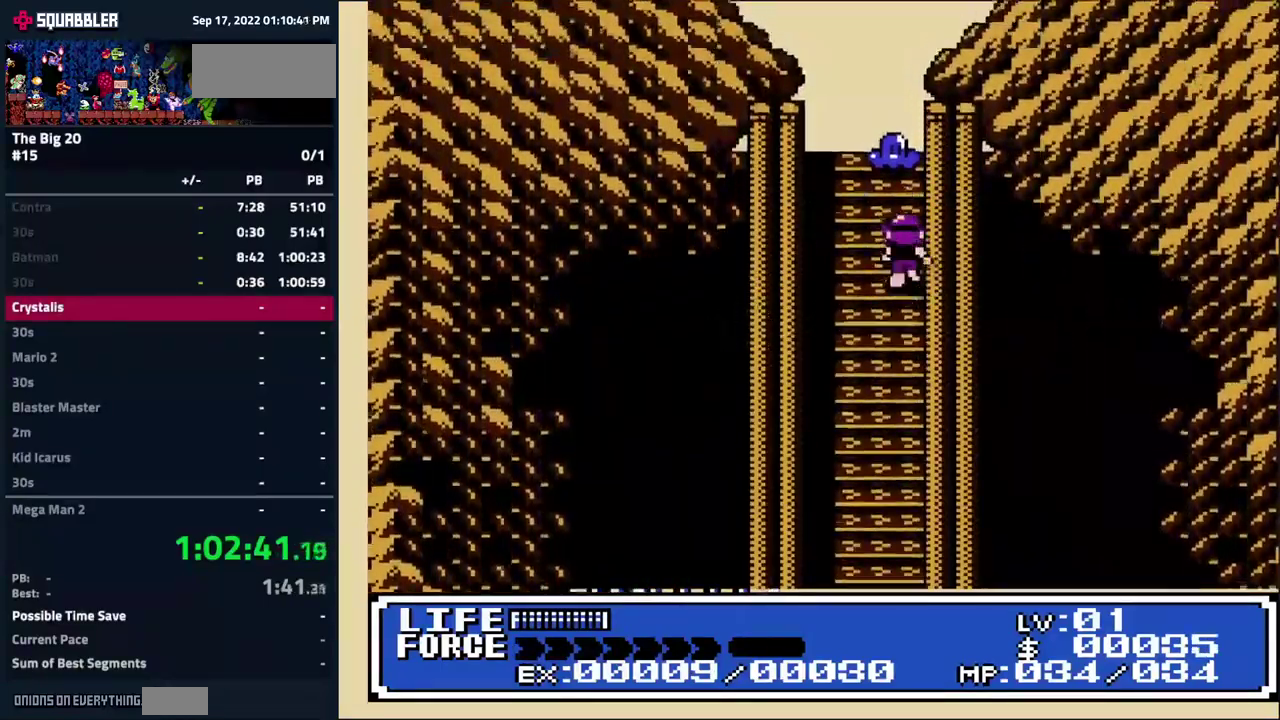
{"buttons": [], "events": [[150, "DPAD_UP", "down"], [283, "DPAD_UP", "up"]]}
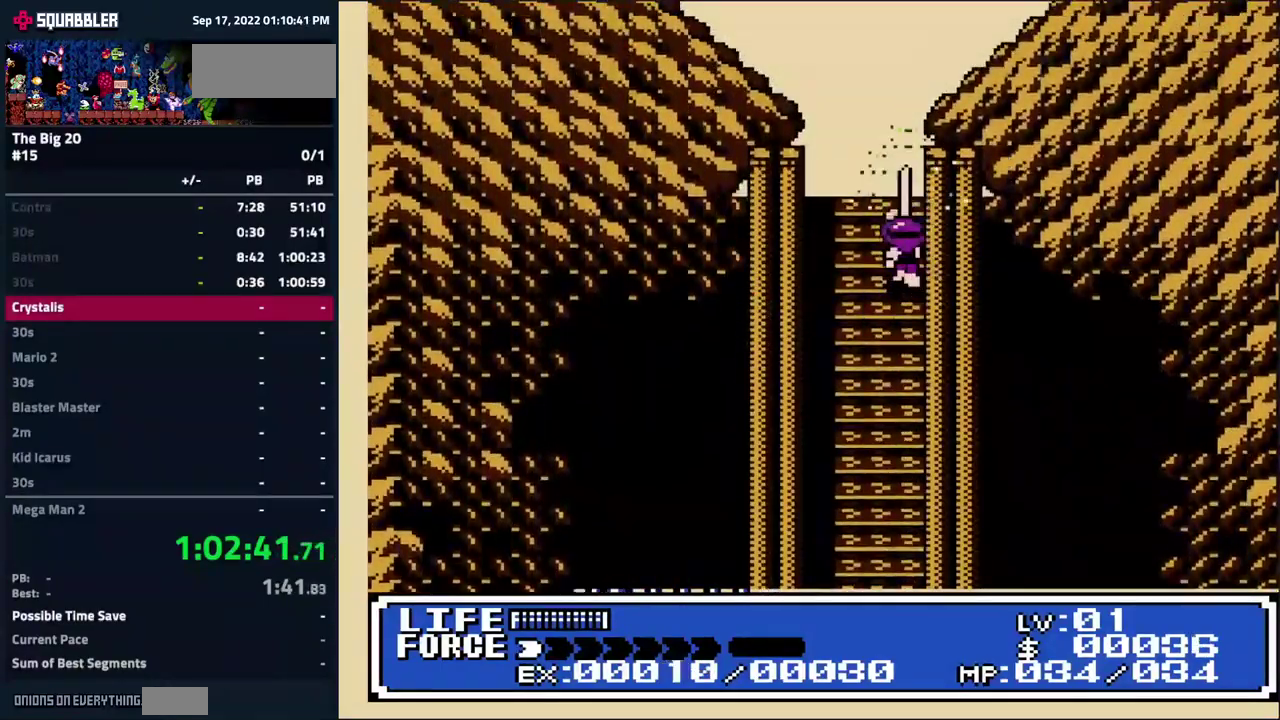
{"buttons": ["DPAD_UP"], "events": [[100, "DPAD_UP", "down"]]}
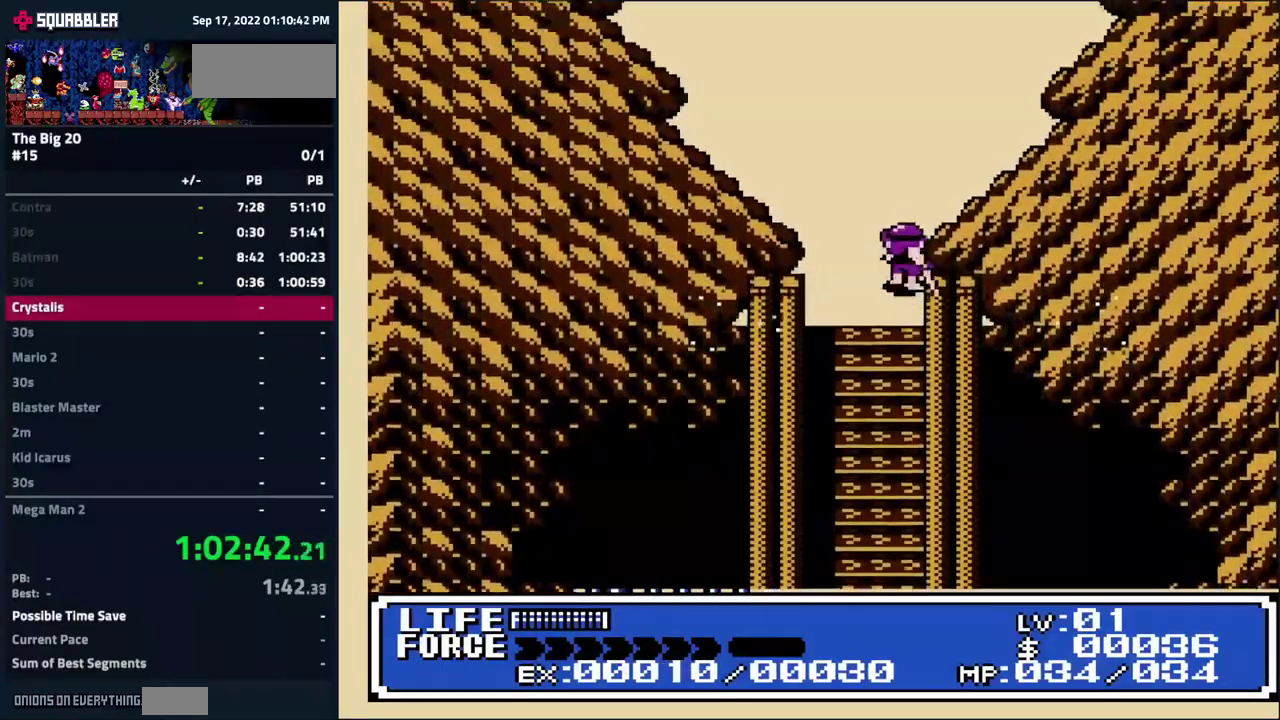
{"buttons": ["DPAD_LEFT"], "events": [[33, "DPAD_LEFT", "down"], [167, "DPAD_LEFT", "up"], [417, "DPAD_LEFT", "down"], [433, "DPAD_UP", "up"]]}
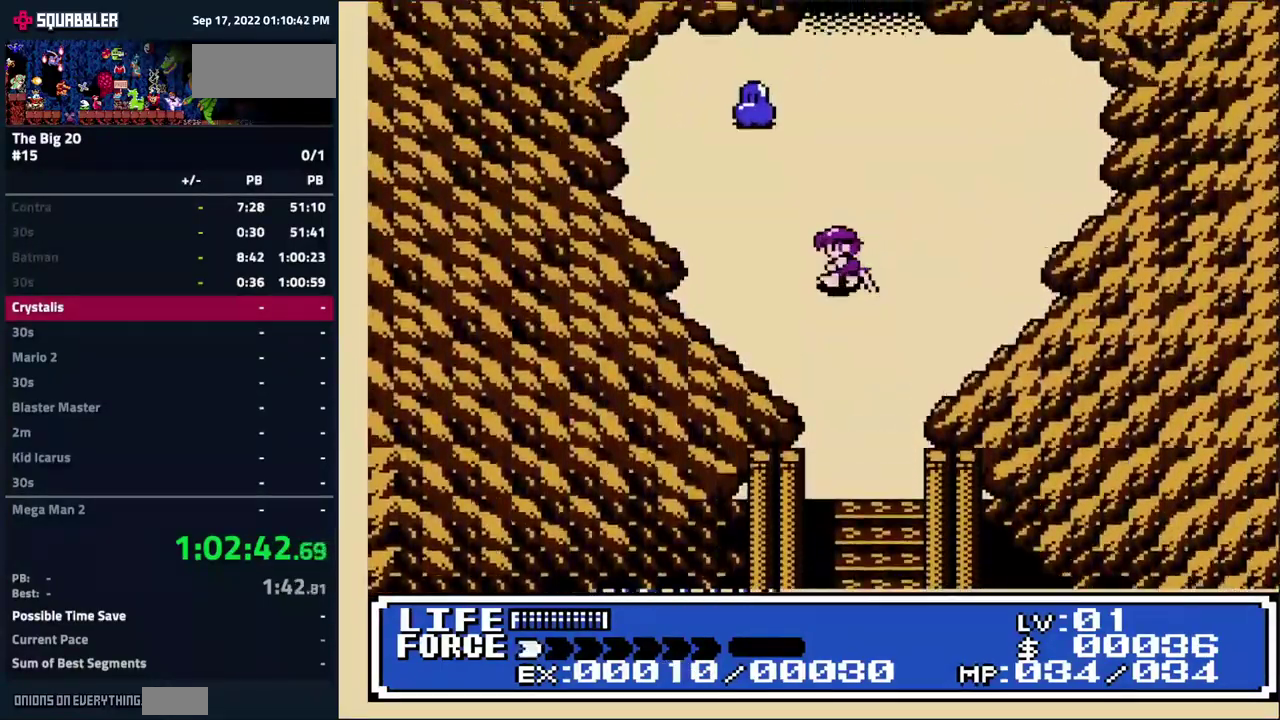
{"buttons": [], "events": [[50, "DPAD_UP", "down"], [100, "DPAD_LEFT", "up"], [217, "DPAD_UP", "up"]]}
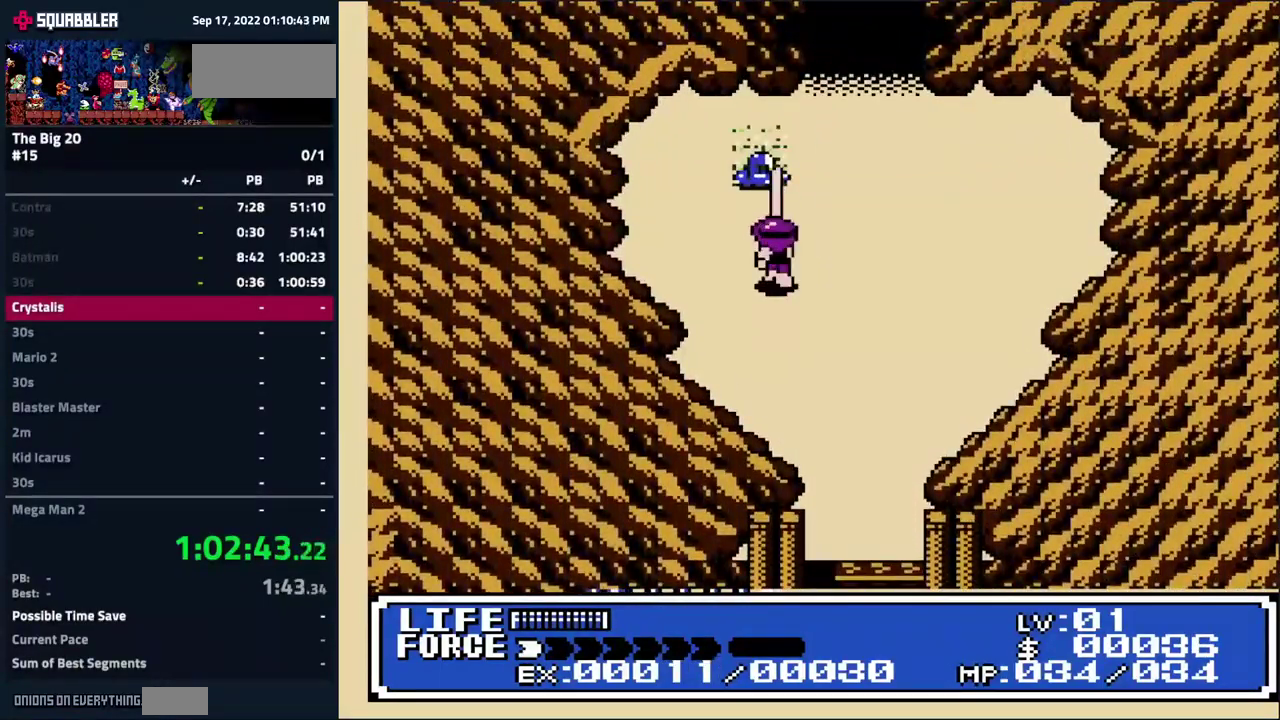
{"buttons": ["DPAD_UP"], "events": [[117, "DPAD_UP", "down"]]}
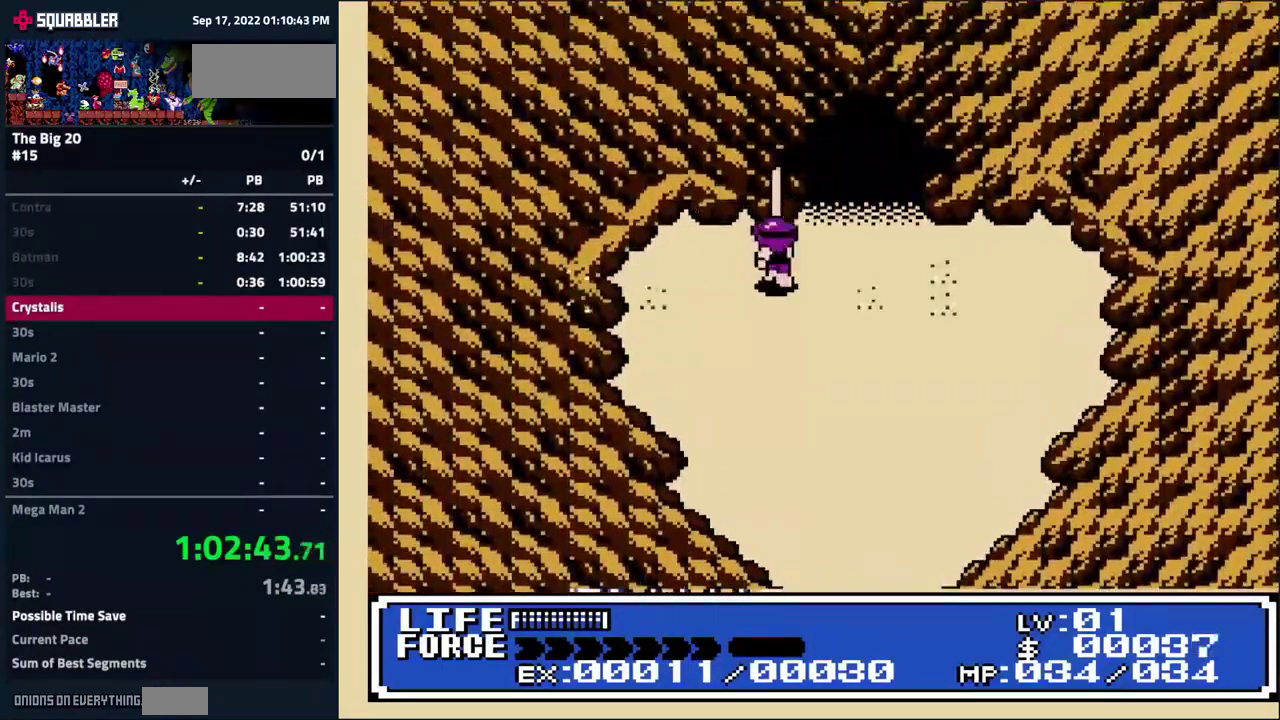
{"buttons": [], "events": [[67, "DPAD_RIGHT", "down"], [300, "DPAD_RIGHT", "up"], [500, "DPAD_UP", "up"]]}
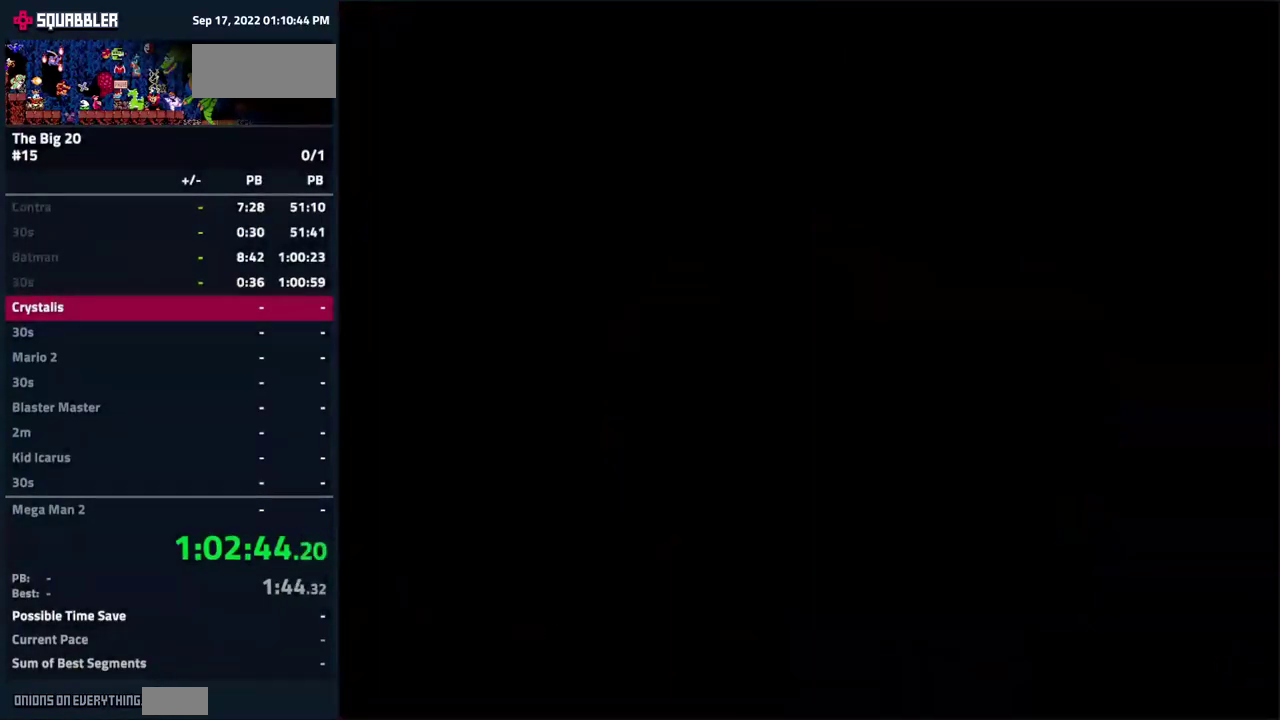
{"buttons": ["DPAD_UP"], "events": [[400, "DPAD_UP", "down"]]}
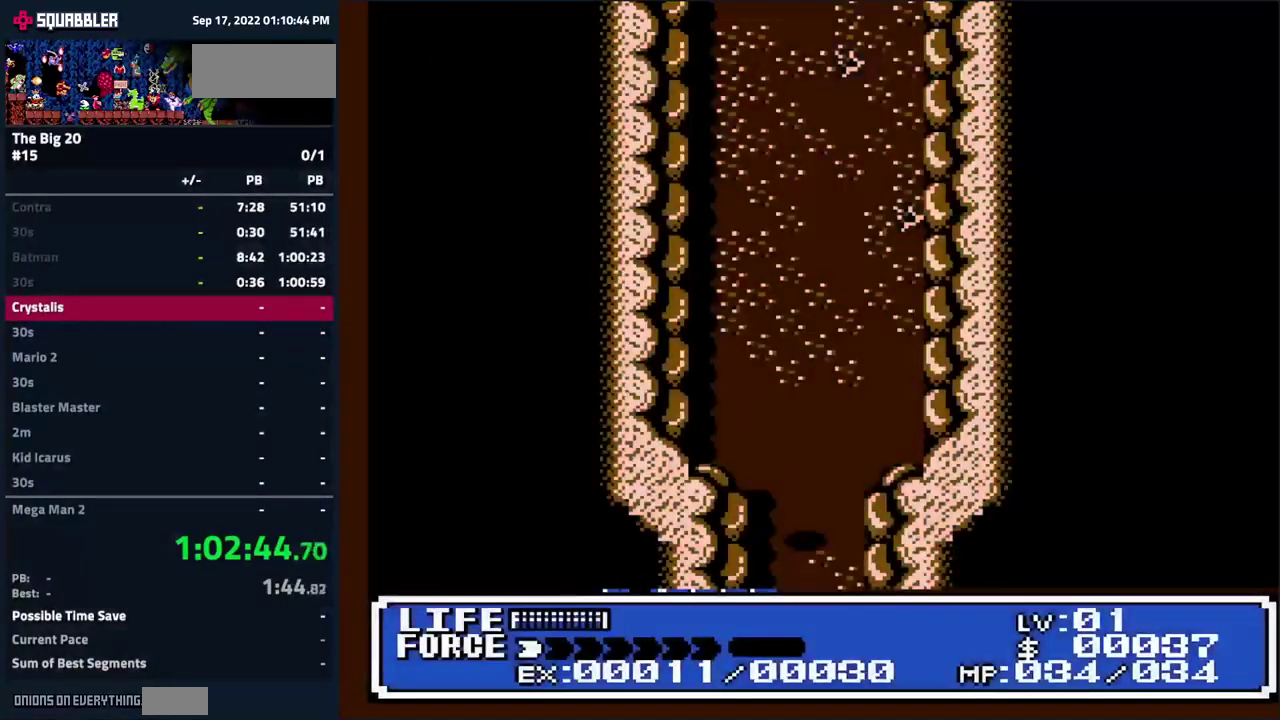
{"buttons": ["DPAD_UP"], "events": []}
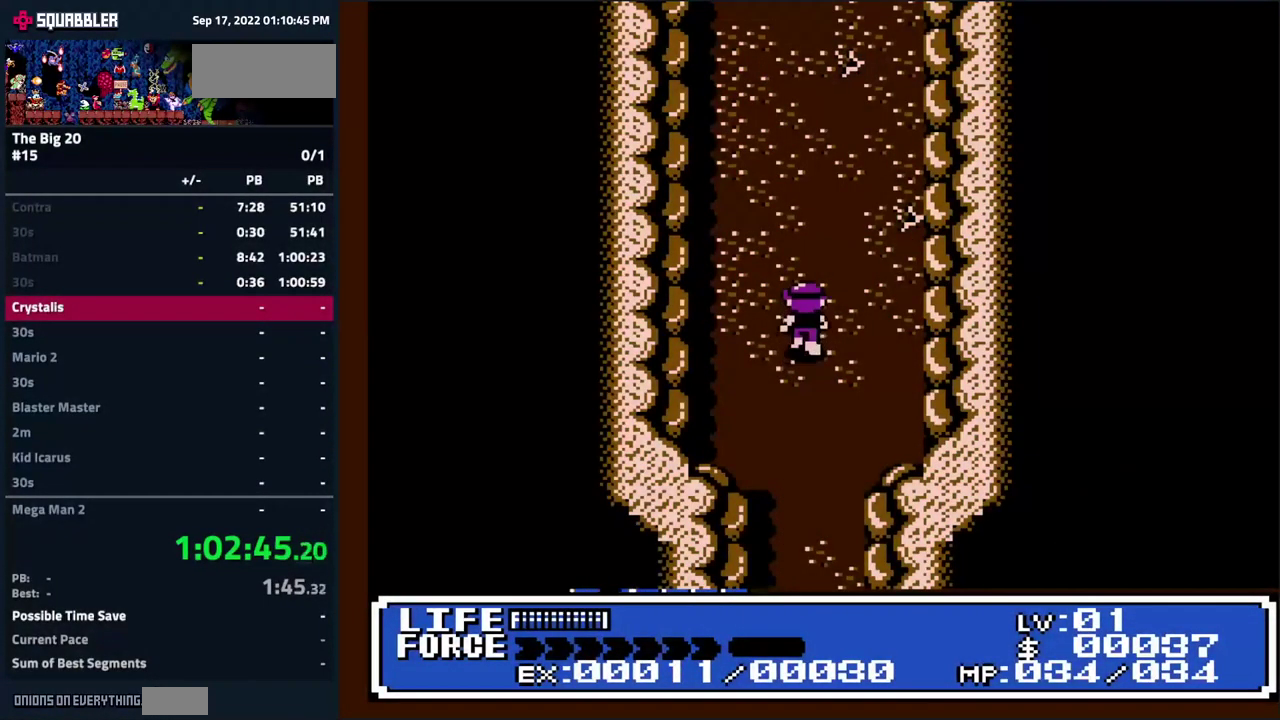
{"buttons": ["DPAD_UP", "SELECT"], "events": [[434, "SELECT", "down"]]}
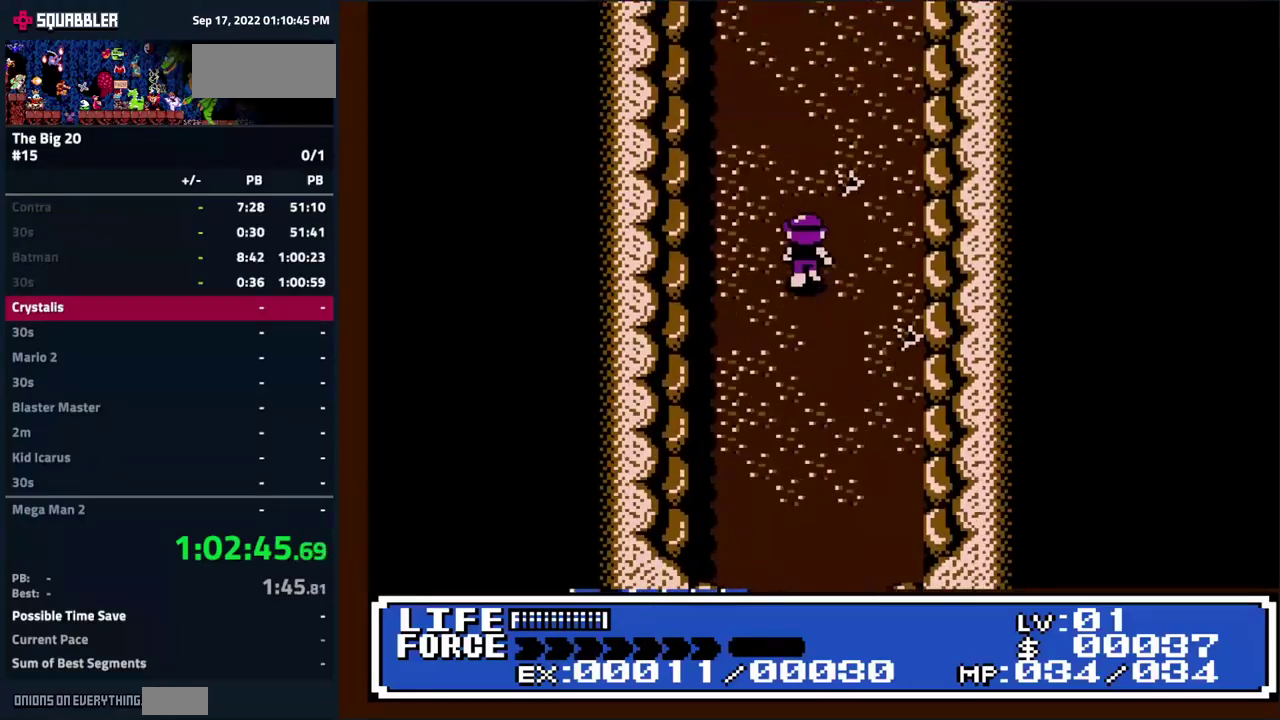
{"buttons": ["DPAD_UP"], "events": [[100, "DPAD_UP", "up"], [117, "SELECT", "up"], [450, "DPAD_UP", "down"]]}
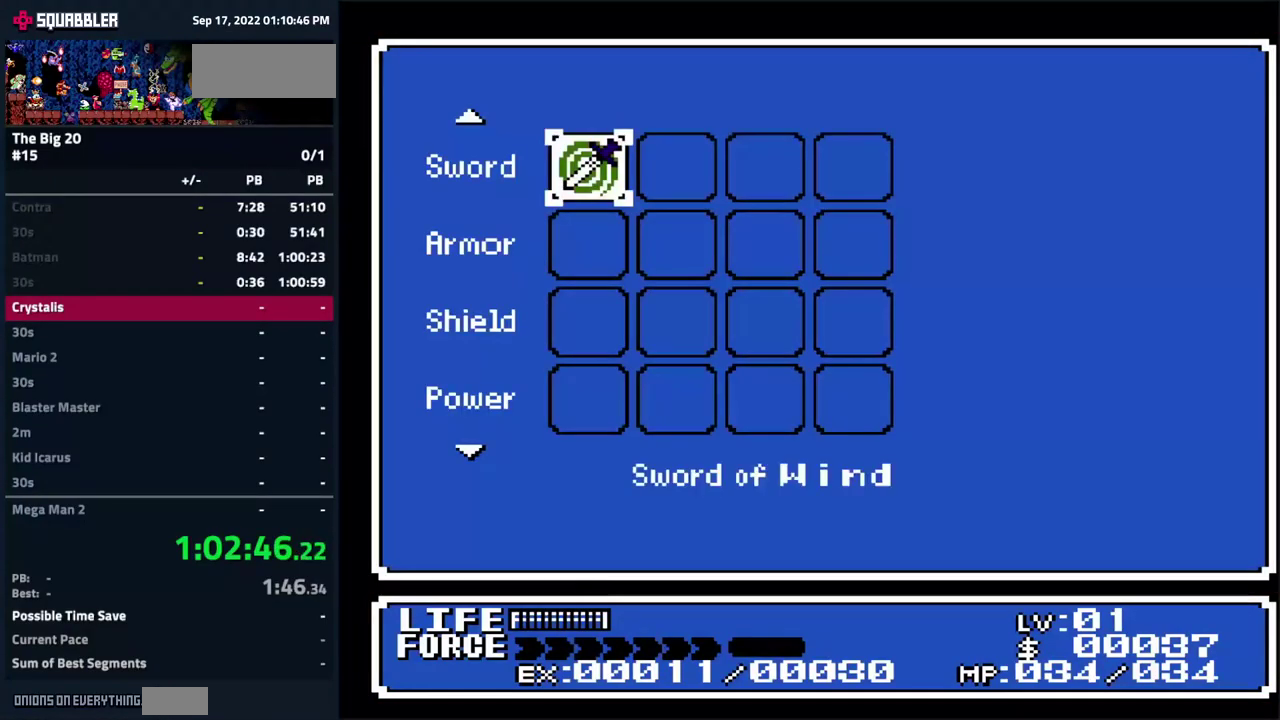
{"buttons": ["DPAD_UP"], "events": [[50, "DPAD_UP", "up"], [150, "DPAD_UP", "down"], [234, "DPAD_UP", "up"], [300, "DPAD_UP", "down"], [384, "DPAD_UP", "up"], [467, "DPAD_UP", "down"]]}
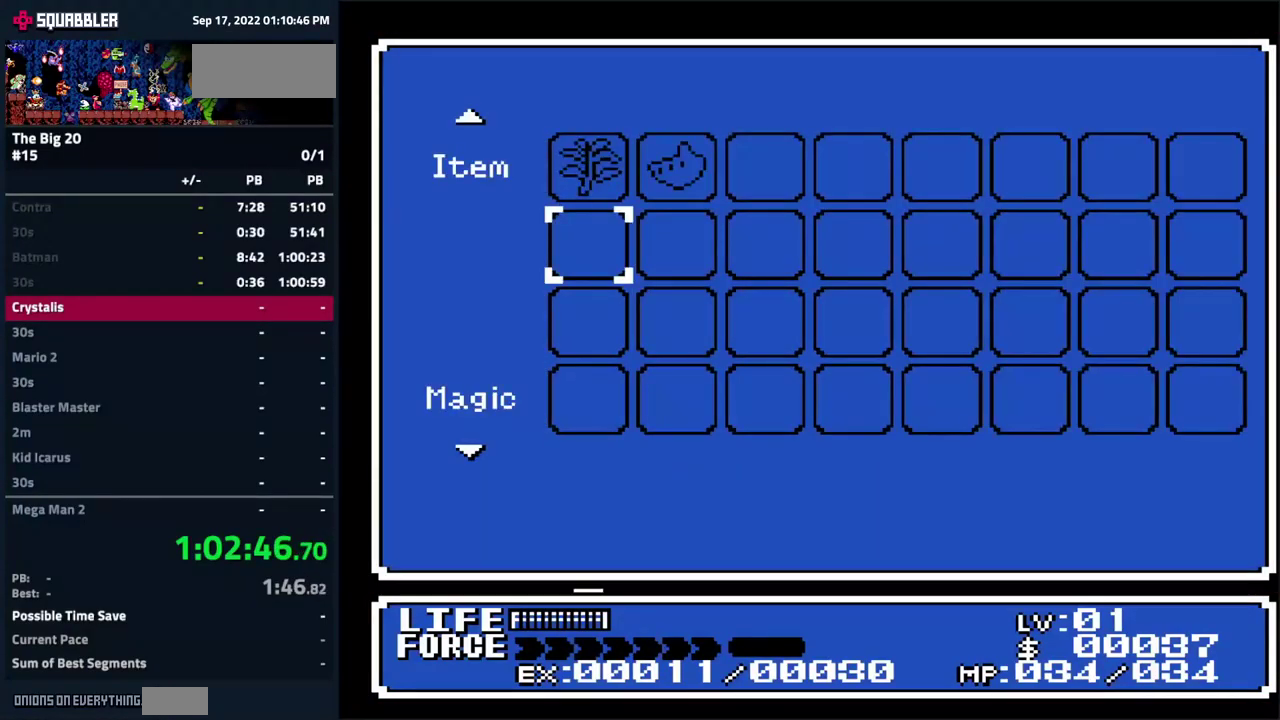
{"buttons": ["SELECT"], "events": [[50, "DPAD_UP", "up"], [150, "DPAD_RIGHT", "down"], [234, "A", "down"], [234, "DPAD_RIGHT", "up"], [300, "A", "up"], [467, "SELECT", "down"]]}
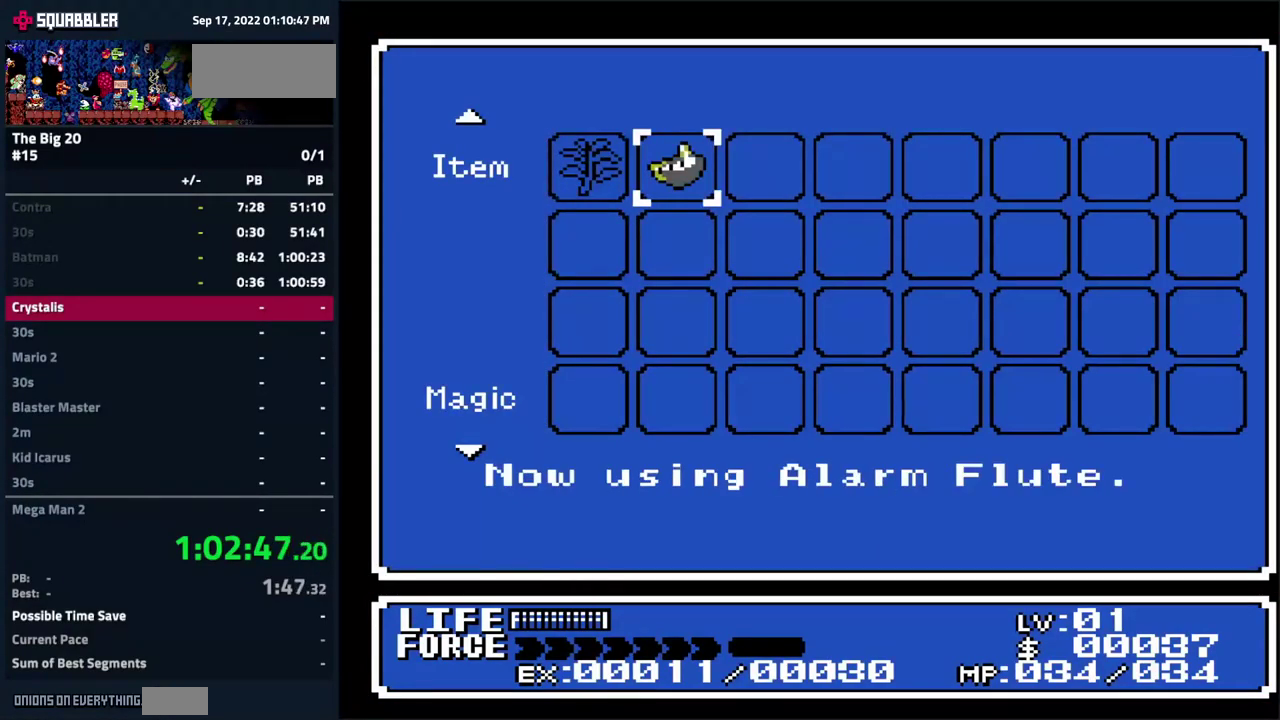
{"buttons": ["DPAD_UP"], "events": [[117, "DPAD_UP", "down"], [117, "SELECT", "up"]]}
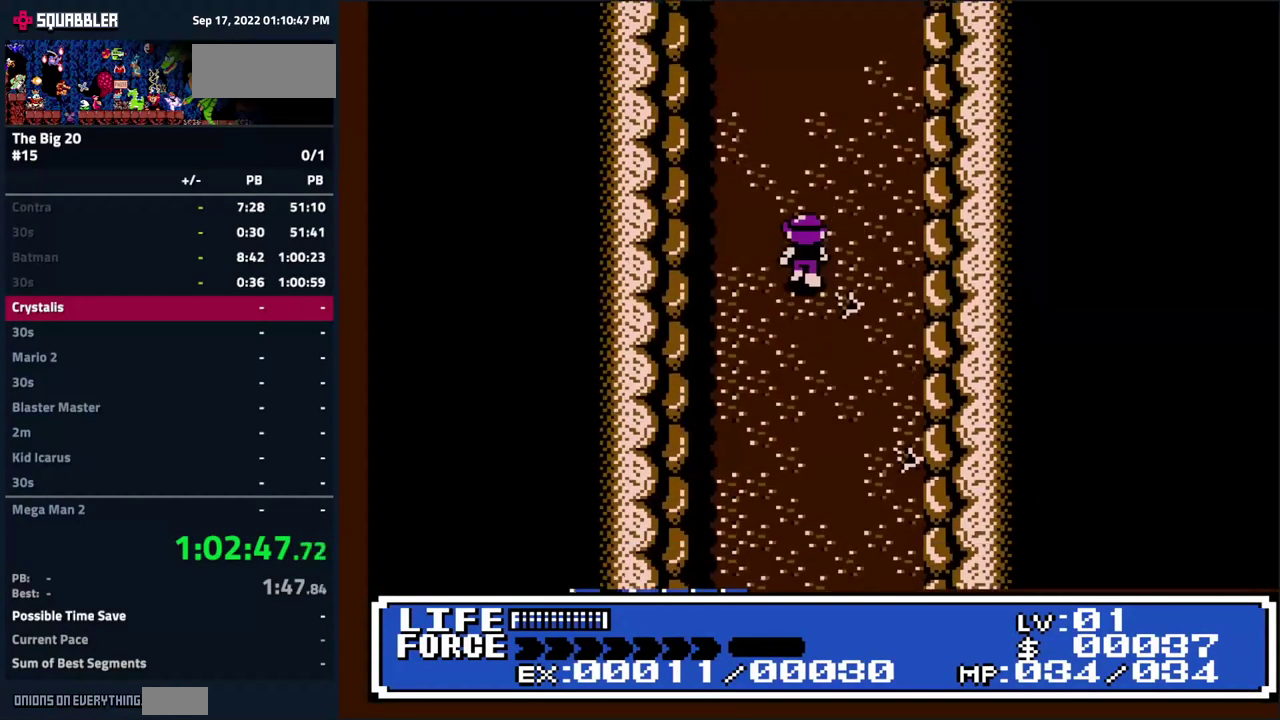
{"buttons": ["DPAD_UP"], "events": []}
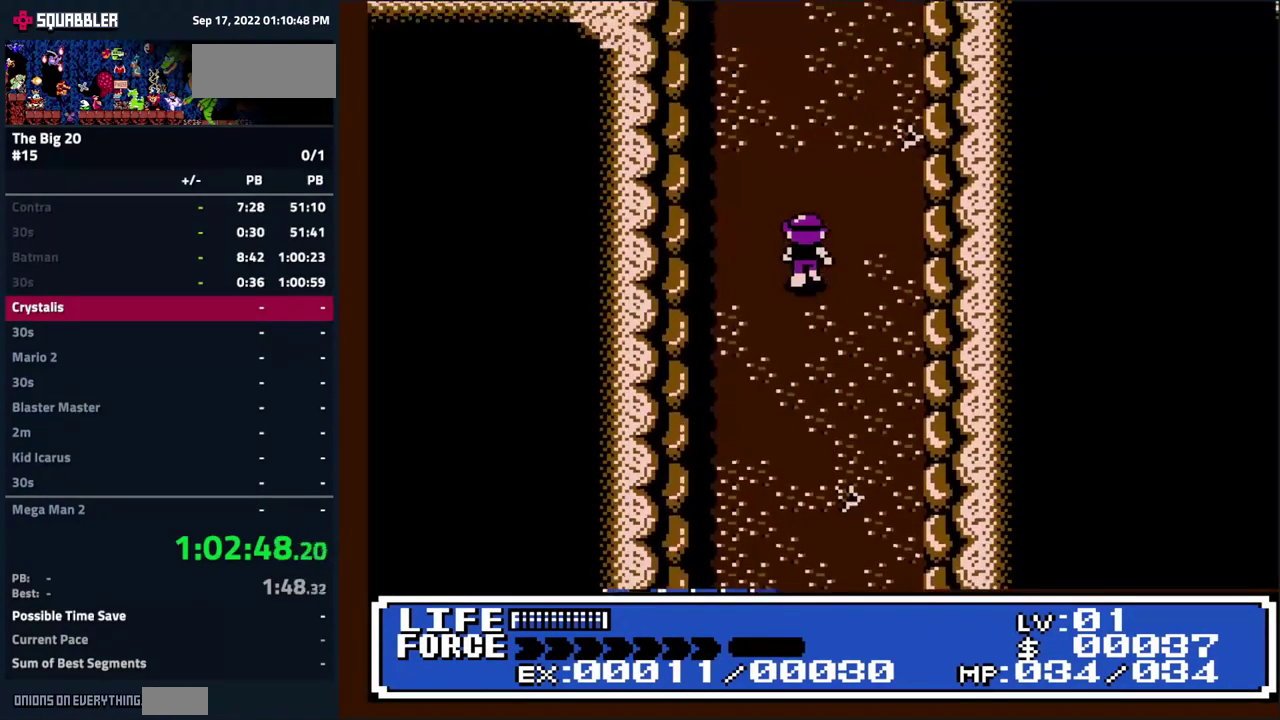
{"buttons": ["DPAD_UP"], "events": []}
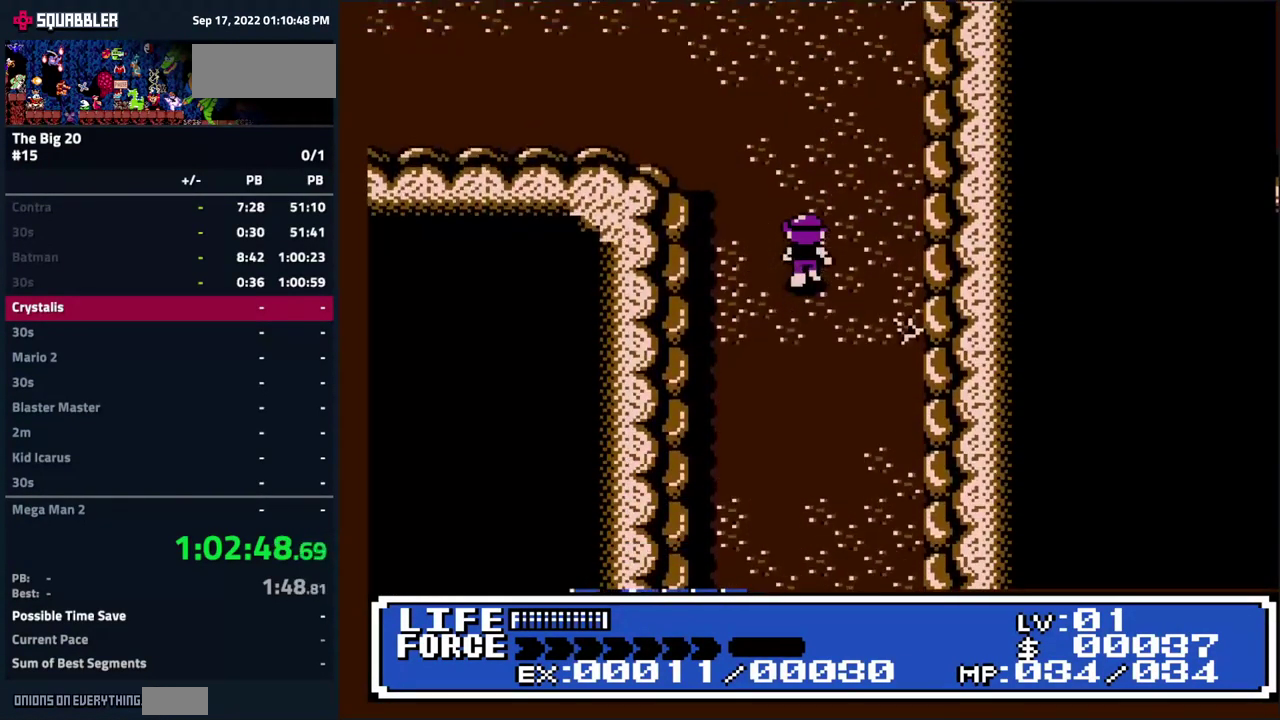
{"buttons": ["DPAD_LEFT"], "events": [[34, "DPAD_LEFT", "down"], [467, "DPAD_UP", "up"]]}
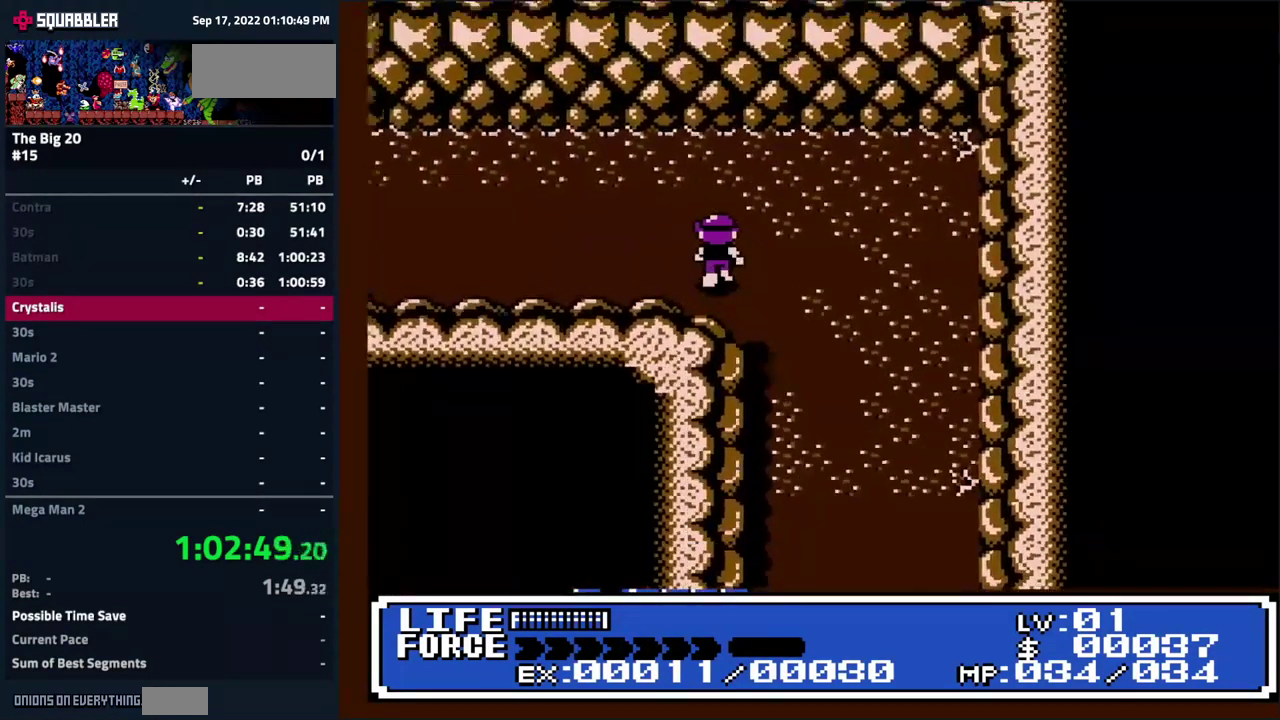
{"buttons": ["DPAD_LEFT"], "events": []}
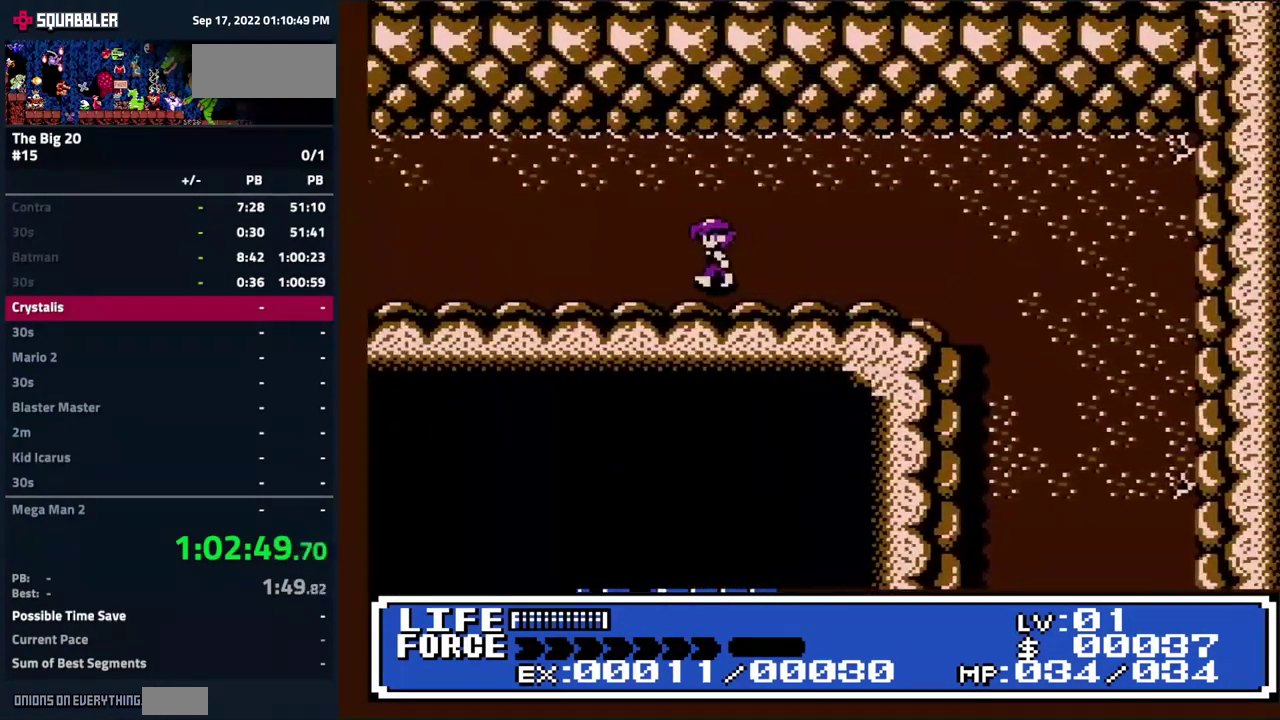
{"buttons": ["DPAD_LEFT"], "events": []}